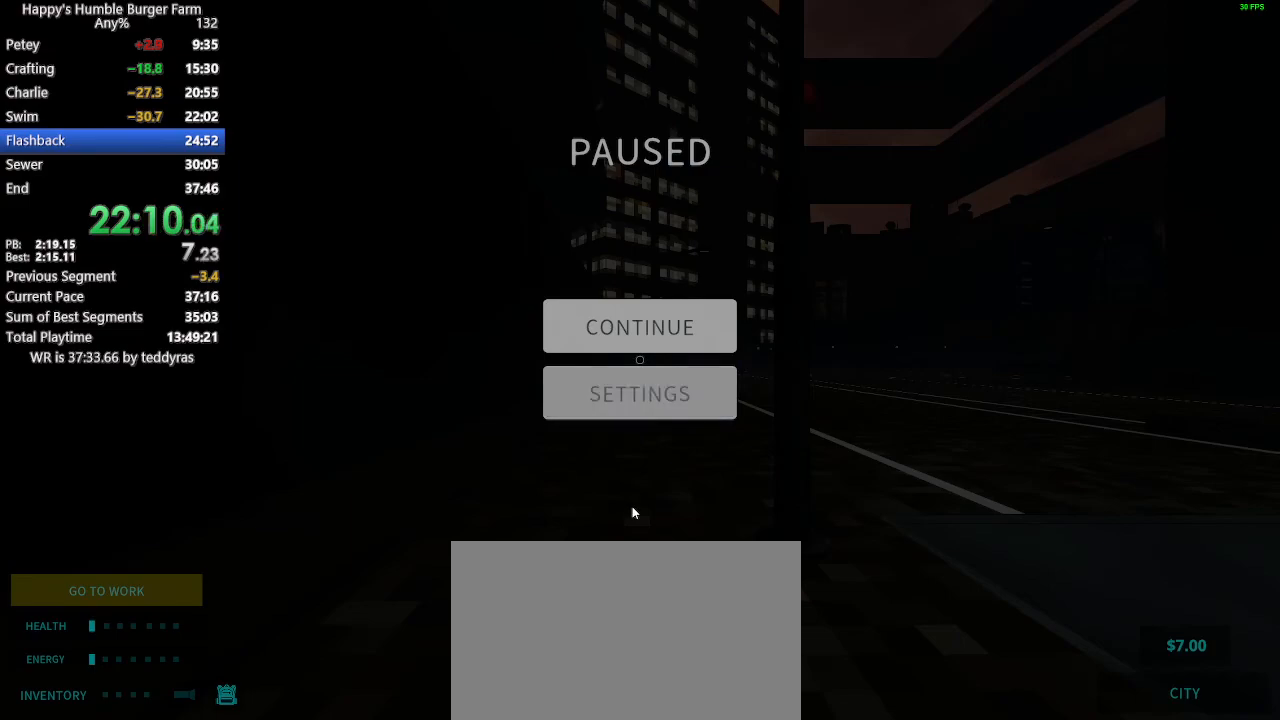
Gameplay with keyboard and mouse; each line is a JSON object with the keys and mouse buttons held at the frame after it. "events" lists presses ("down") and releases ("up") of "1", "2", "3", "4", "5", "a", "alt", "c", "caps_lock", "ctrl", "d", "e", "f", "g", "q", "r", "s", "shift", "space", "t", "tab", "v", "w", "x", "z", "mouse_left", "mouse_wheel" and "mouse_right" between this image and that frame as [ms after this image, input, new state], when the widget could be followed in between. "mouse_left", "mouse_wheel", "mouse_right" = the "left", "wheel", "right" buttons of the "mouse" list. No other keys are recorded. "wheel" means that the mouse wheel is clicked or scrolled. Not read: mouse_move.
{"keys": [], "mouse": [], "events": [[283, "mouse_left", "down"], [333, "mouse_left", "up"]]}
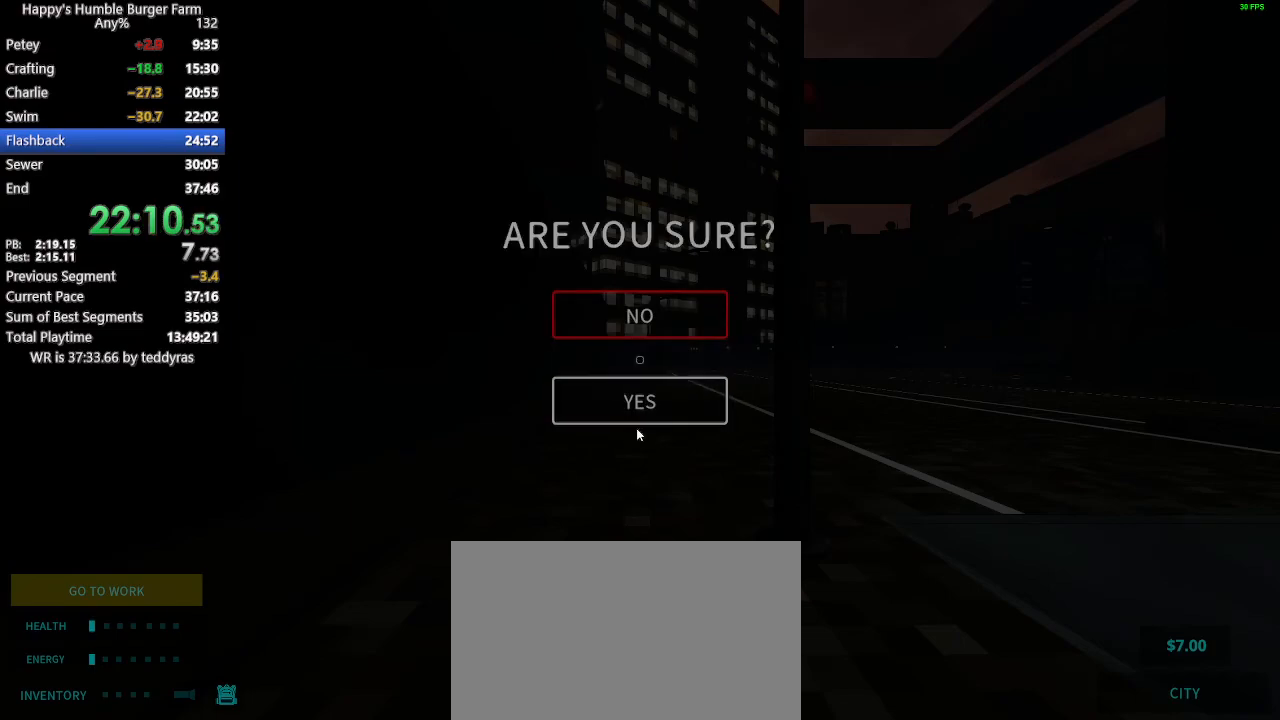
{"keys": [], "mouse": ["left"], "events": [[117, "mouse_left", "down"], [200, "mouse_left", "up"], [250, "mouse_left", "down"], [350, "mouse_left", "up"], [383, "mouse_left", "down"], [433, "mouse_left", "up"], [483, "mouse_left", "down"]]}
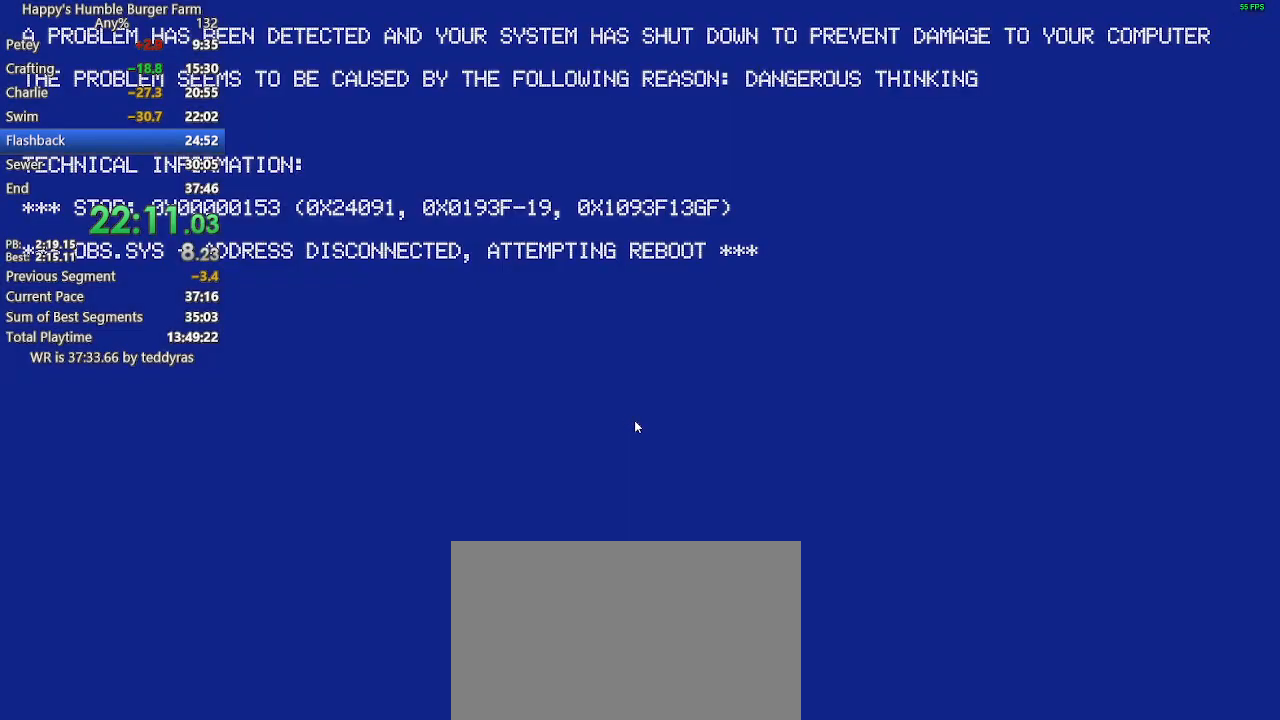
{"keys": [], "mouse": ["left"], "events": [[83, "mouse_left", "up"], [133, "mouse_left", "down"], [167, "mouse_left", "up"], [217, "mouse_left", "down"], [317, "mouse_left", "up"], [367, "mouse_left", "down"], [450, "mouse_left", "up"], [500, "mouse_left", "down"]]}
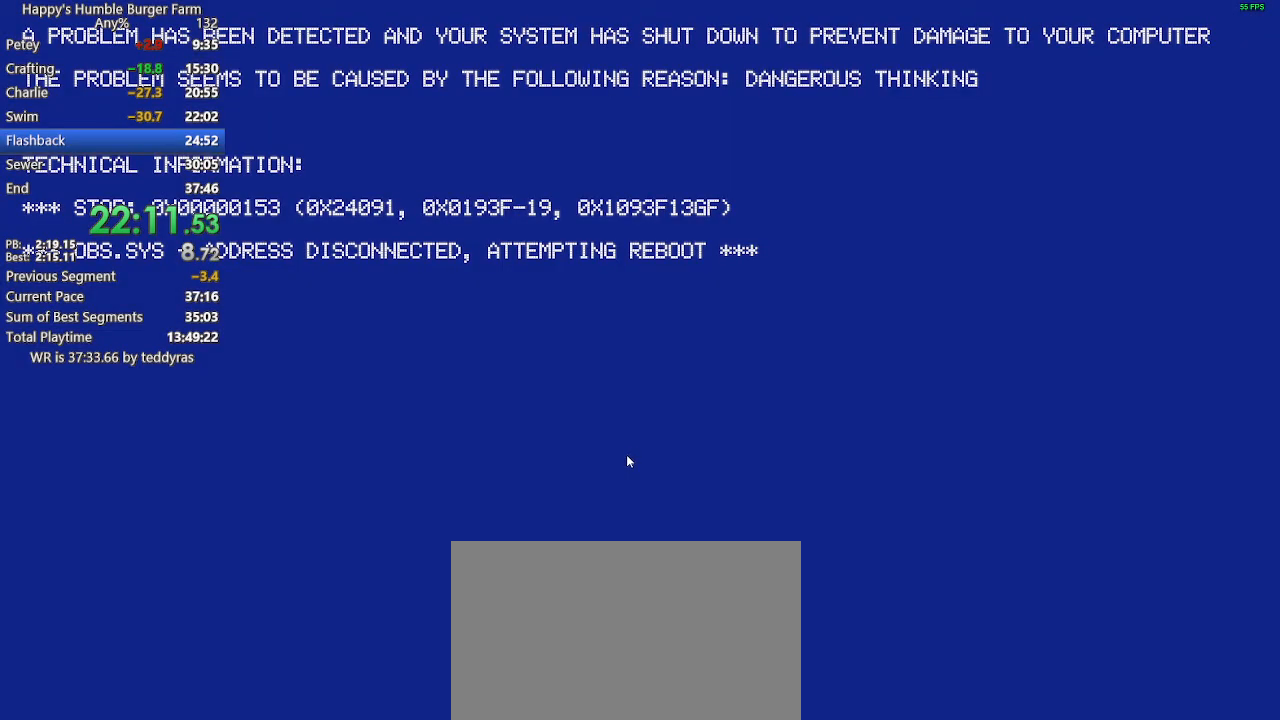
{"keys": [], "mouse": [], "events": [[50, "mouse_left", "up"], [133, "mouse_left", "down"], [183, "mouse_left", "up"], [233, "mouse_left", "down"], [333, "mouse_left", "up"], [383, "mouse_left", "down"], [417, "mouse_left", "up"]]}
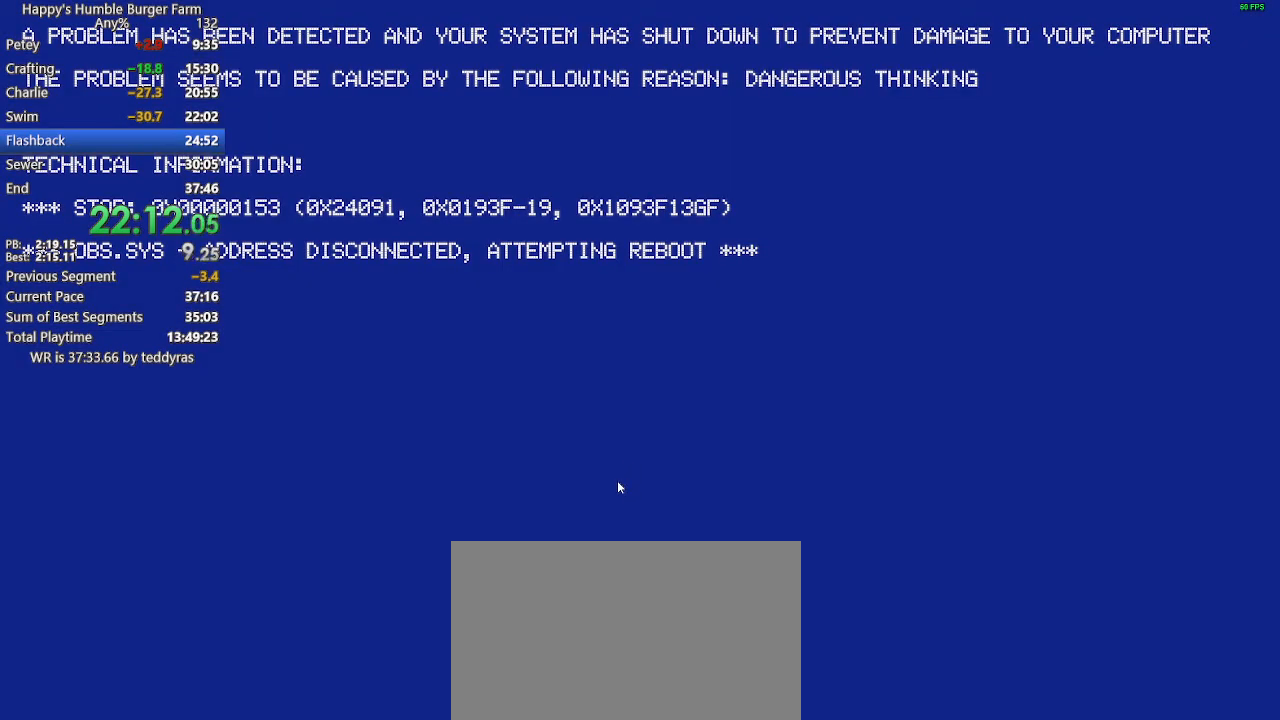
{"keys": [], "mouse": ["left"], "events": [[17, "mouse_left", "down"], [67, "mouse_left", "up"], [117, "mouse_left", "down"], [200, "mouse_left", "up"], [250, "mouse_left", "down"], [300, "mouse_left", "up"], [383, "mouse_left", "down"], [433, "mouse_left", "up"], [483, "mouse_left", "down"]]}
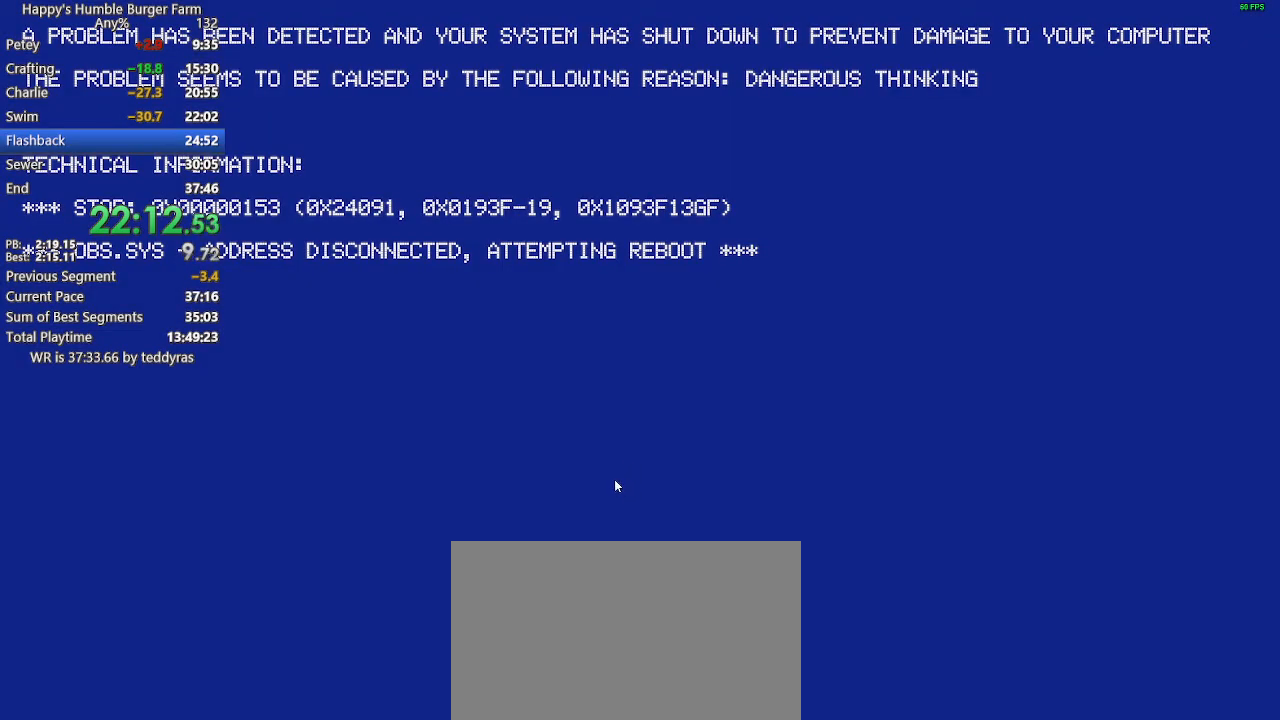
{"keys": [], "mouse": ["left"], "events": [[33, "mouse_left", "up"], [133, "mouse_left", "down"], [167, "mouse_left", "up"], [267, "mouse_left", "down"], [317, "mouse_left", "up"], [367, "mouse_left", "down"], [450, "mouse_left", "up"], [500, "mouse_left", "down"]]}
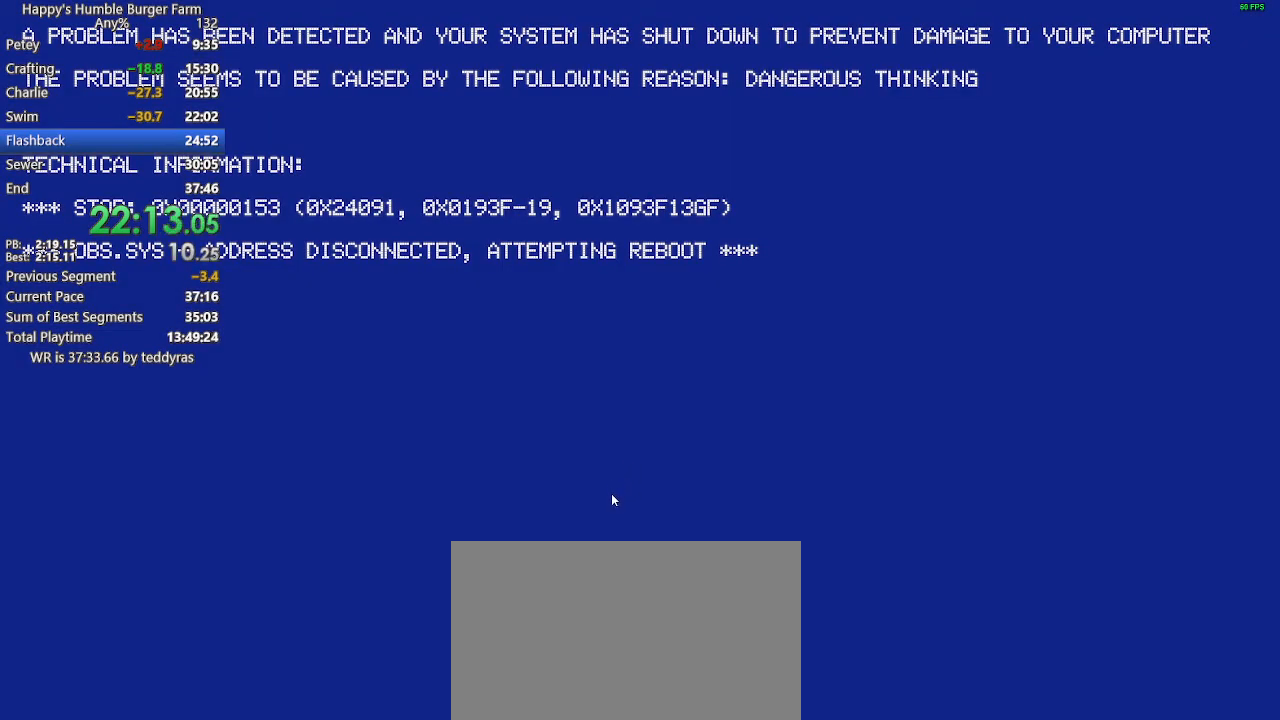
{"keys": [], "mouse": [], "events": [[50, "mouse_left", "up"], [133, "mouse_left", "down"], [333, "mouse_left", "up"], [383, "mouse_left", "down"], [417, "mouse_left", "up"]]}
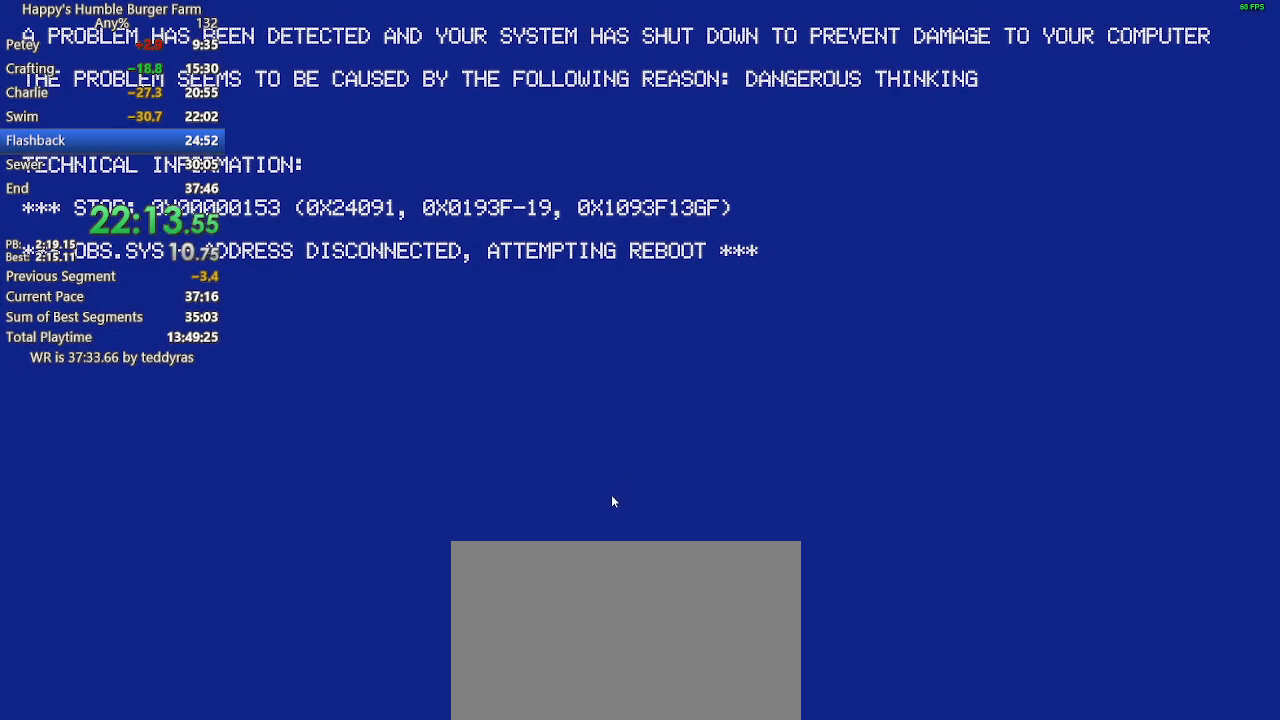
{"keys": [], "mouse": [], "events": [[17, "mouse_left", "down"], [67, "mouse_left", "up"], [117, "mouse_left", "down"], [150, "mouse_left", "up"], [250, "mouse_left", "down"], [300, "mouse_left", "up"], [383, "mouse_left", "down"], [433, "mouse_left", "up"]]}
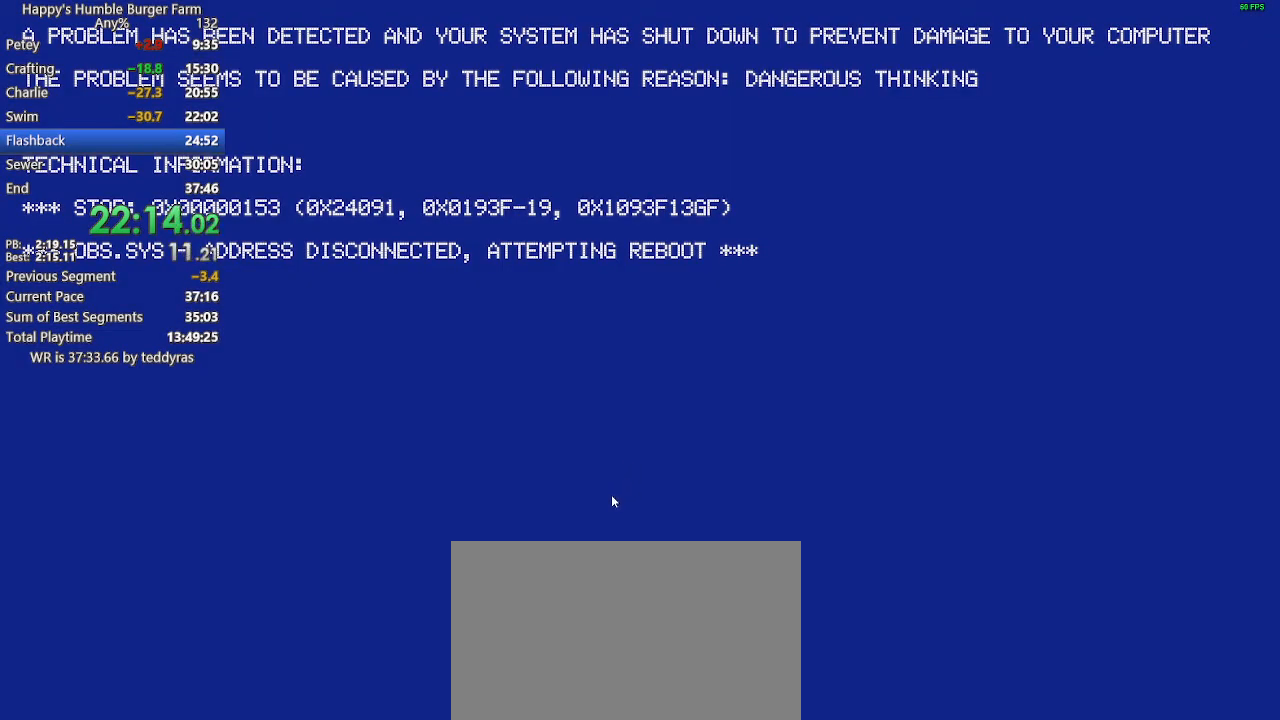
{"keys": [], "mouse": [], "events": [[33, "mouse_left", "down"], [83, "mouse_left", "up"], [133, "mouse_left", "down"], [217, "mouse_left", "up"], [267, "mouse_left", "down"], [317, "mouse_left", "up"], [367, "mouse_left", "down"], [450, "mouse_left", "up"]]}